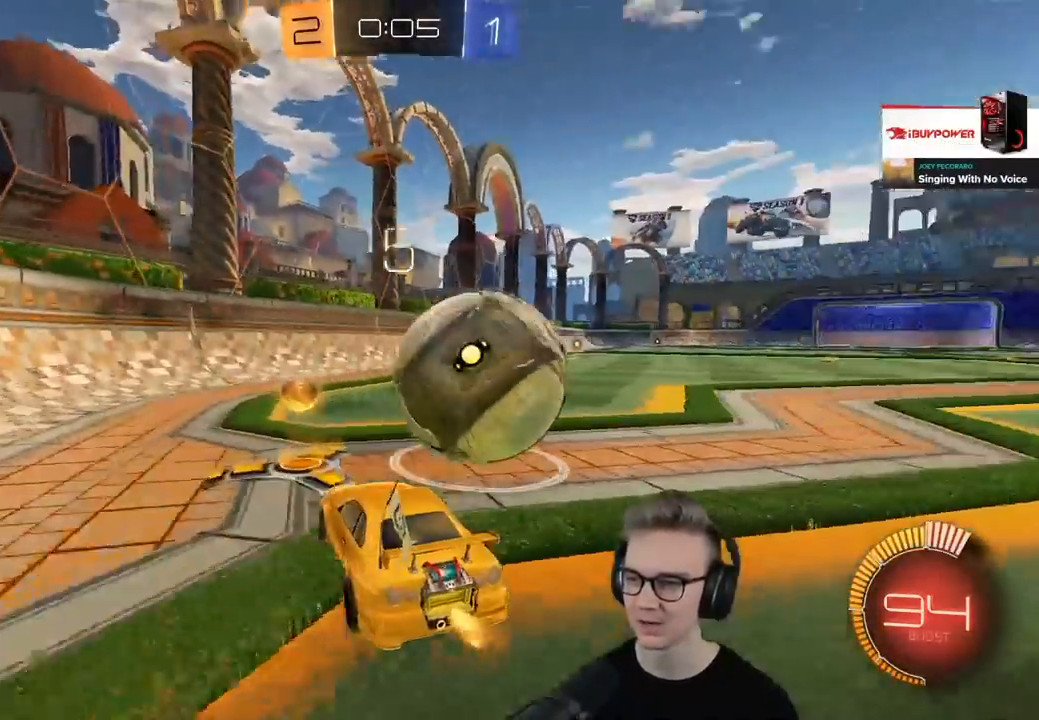
Gameplay with a controller (PlayStation layout); each line is a JSON object with the inputs held at the frame after it. "events" lists button and stick changes between this image and that frame as [ms after this image, input, new state], when the widget could be followed in between.
{"buttons": ["R2"], "left_stick": "up-right", "right_stick": "center", "events": [[167, "R1", "down"], [167, "left_stick", "center"], [317, "R1", "up"], [317, "left_stick", "up-right"]]}
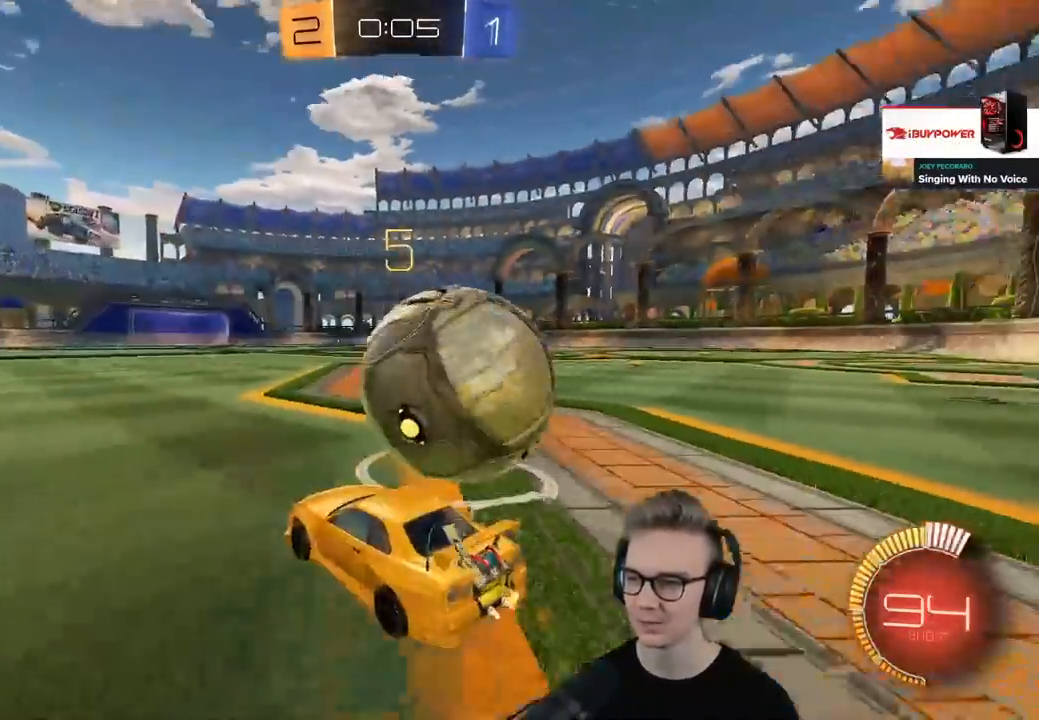
{"buttons": ["R2"], "left_stick": "center", "right_stick": "center", "events": [[33, "R1", "down"], [133, "TRIANGLE", "down"], [216, "R1", "up"], [233, "L2", "down"], [233, "TRIANGLE", "up"], [283, "R2", "up"], [383, "L2", "up"], [383, "R2", "down"], [483, "left_stick", "center"]]}
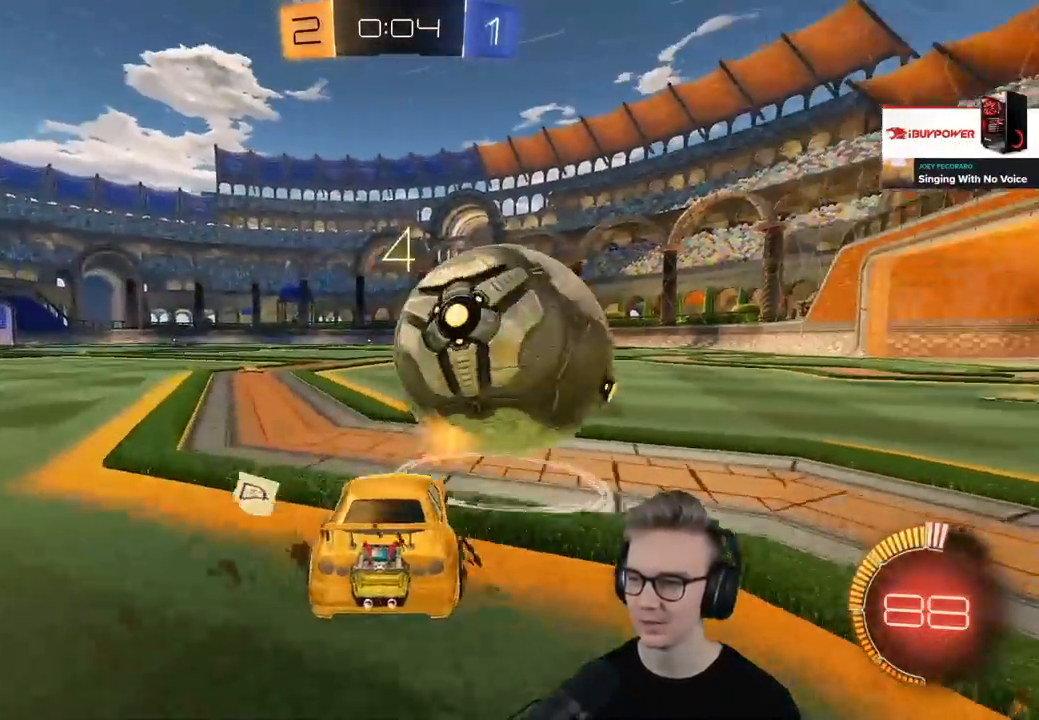
{"buttons": ["TRIANGLE", "R1", "R2"], "left_stick": "center", "right_stick": "center", "events": [[100, "R1", "down"], [267, "R1", "up"], [350, "R1", "down"], [367, "TRIANGLE", "down"]]}
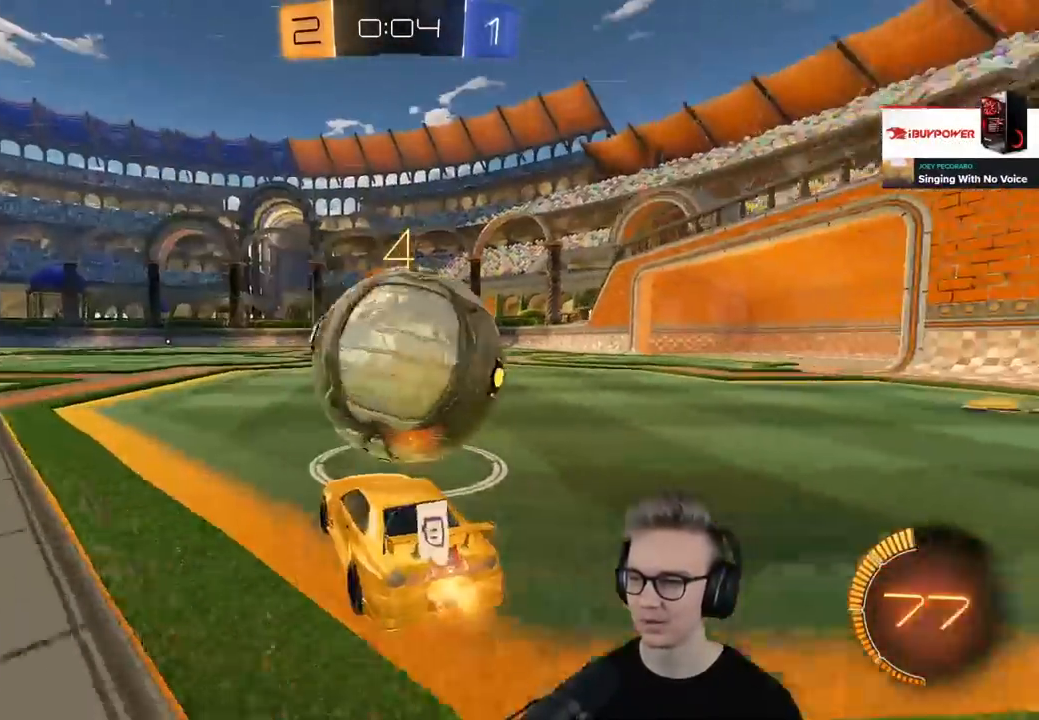
{"buttons": ["R1", "R2"], "left_stick": "center", "right_stick": "center", "events": [[16, "TRIANGLE", "up"], [50, "left_stick", "up"], [150, "left_stick", "center"], [233, "R1", "up"], [367, "left_stick", "up-right"], [450, "R1", "down"], [500, "left_stick", "center"]]}
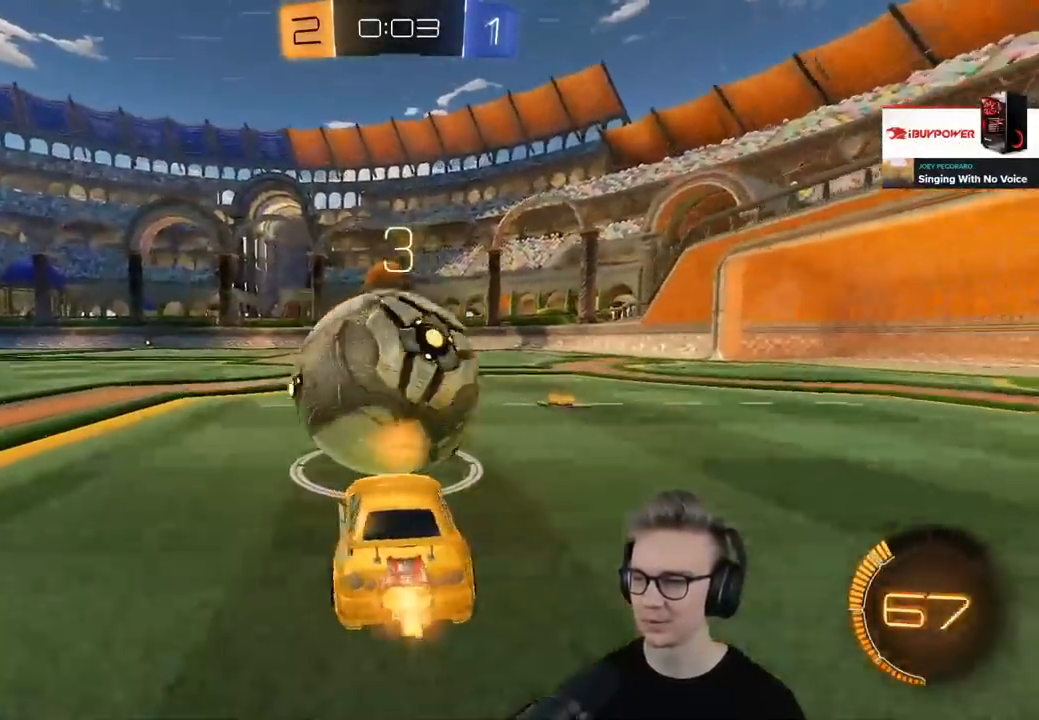
{"buttons": ["SQUARE", "R1", "R2", "L3"], "left_stick": "left", "right_stick": "center", "events": [[83, "CROSS", "down"], [150, "CROSS", "up"], [150, "left_stick", "up-left"], [200, "CROSS", "down"], [200, "SQUARE", "down"], [217, "L3", "down"], [267, "left_stick", "down"], [317, "CROSS", "up"], [400, "left_stick", "left"]]}